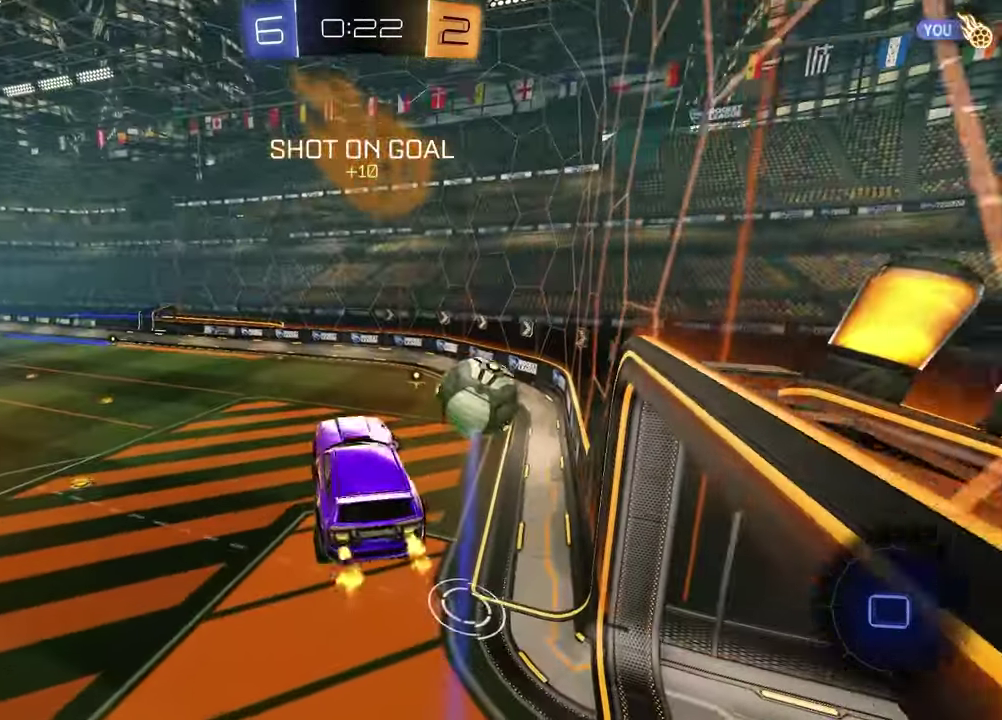
Gameplay with a controller (PlayStation layout); each line is a JSON object with the inputs held at the frame after it. "events" lists button and stick changes between this image and that frame as [ms after this image, input, new state], when the widget could be followed in between. Not read: R2.
{"buttons": [], "left_stick": "up", "right_stick": "center", "events": [[67, "left_stick", "up-right"], [150, "left_stick", "center"], [217, "L1", "down"], [233, "left_stick", "up-left"], [317, "left_stick", "center"], [350, "L1", "up"], [500, "left_stick", "up"]]}
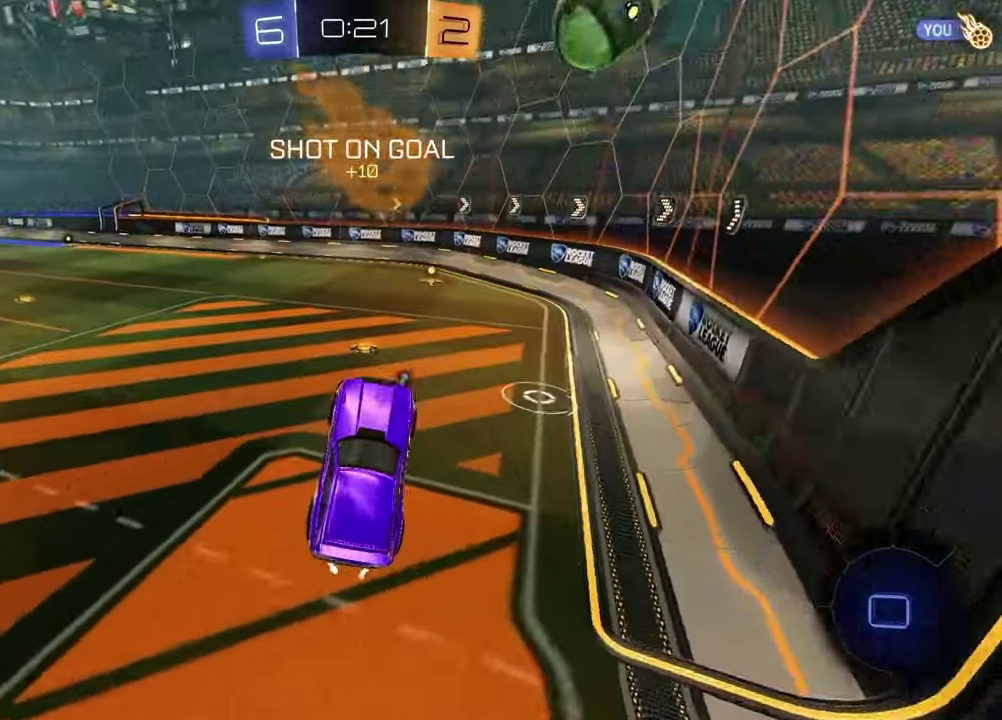
{"buttons": [], "left_stick": "up-left", "right_stick": "center", "events": [[183, "CROSS", "down"], [300, "CROSS", "up"], [350, "left_stick", "center"], [467, "left_stick", "up-left"]]}
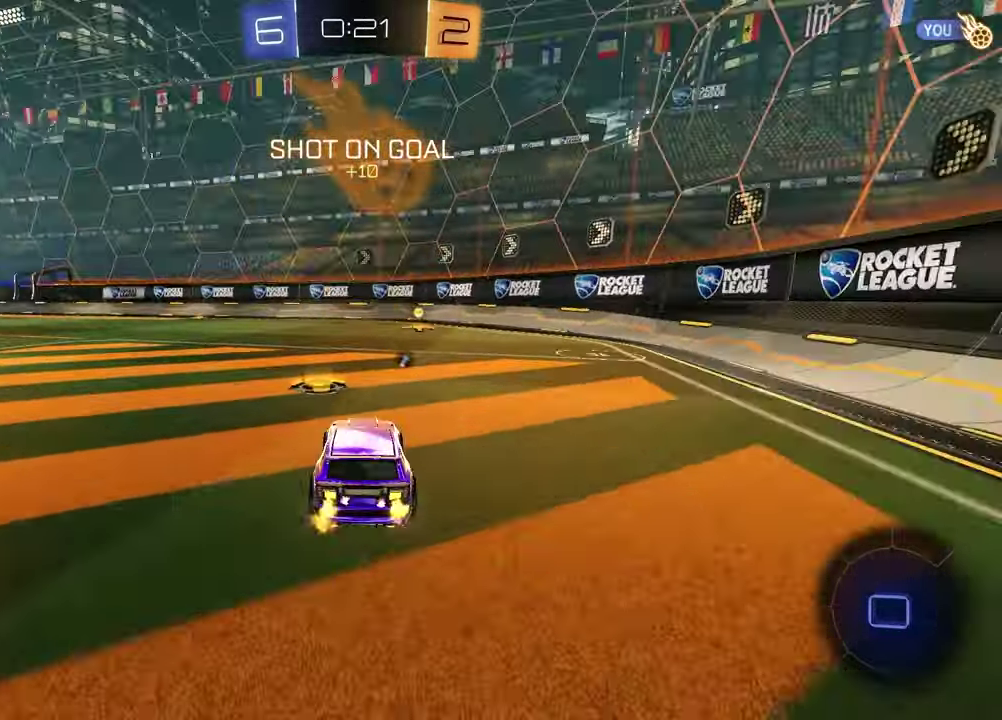
{"buttons": ["SQUARE"], "left_stick": "down-right", "right_stick": "center", "events": [[33, "CROSS", "down"], [83, "CROSS", "up"], [133, "CROSS", "down"], [133, "left_stick", "up-right"], [217, "left_stick", "down"], [283, "CROSS", "up"], [367, "TRIANGLE", "down"], [433, "left_stick", "down-right"], [467, "TRIANGLE", "up"], [483, "SQUARE", "down"]]}
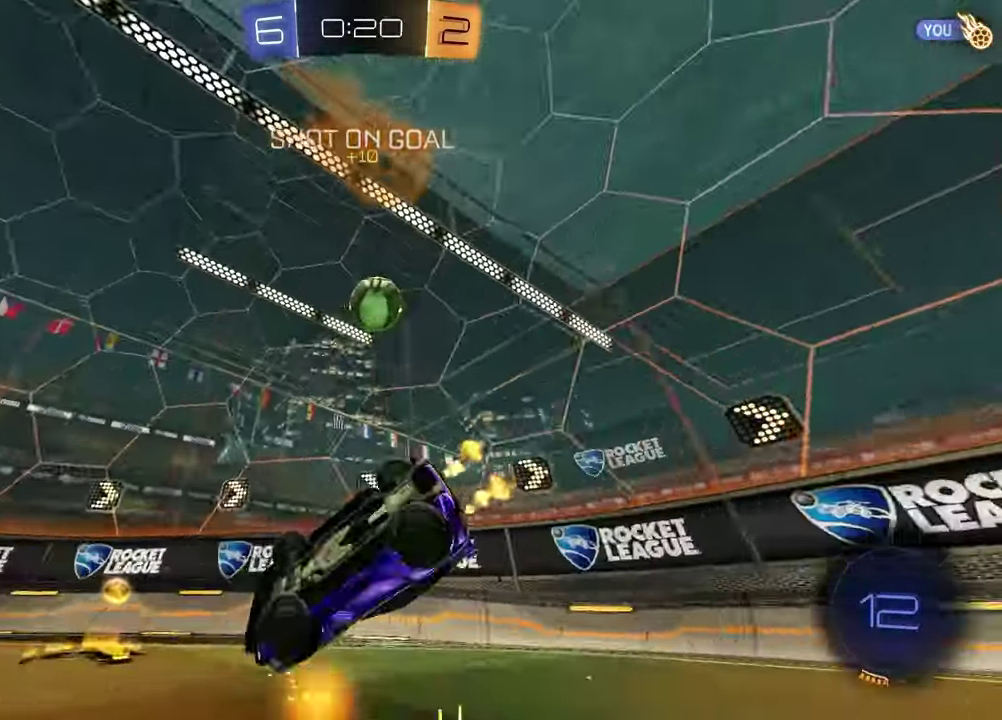
{"buttons": [], "left_stick": "center", "right_stick": "center", "events": [[317, "left_stick", "center"], [333, "SQUARE", "up"]]}
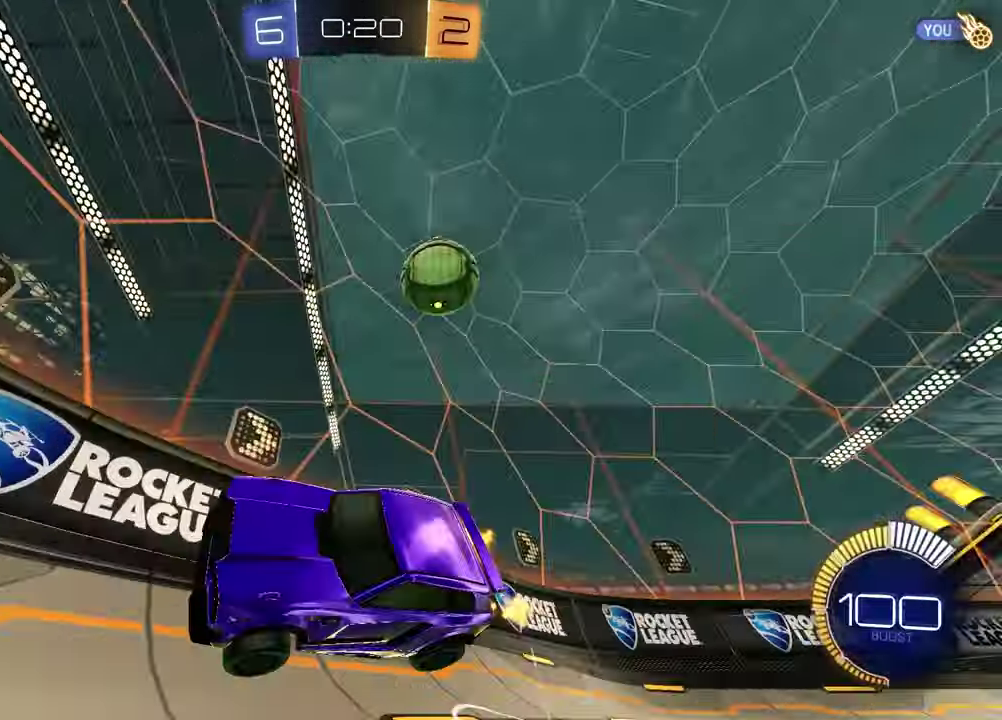
{"buttons": ["L2"], "left_stick": "left", "right_stick": "center", "events": [[17, "left_stick", "left"], [233, "L1", "down"], [333, "L1", "up"], [400, "L2", "down"]]}
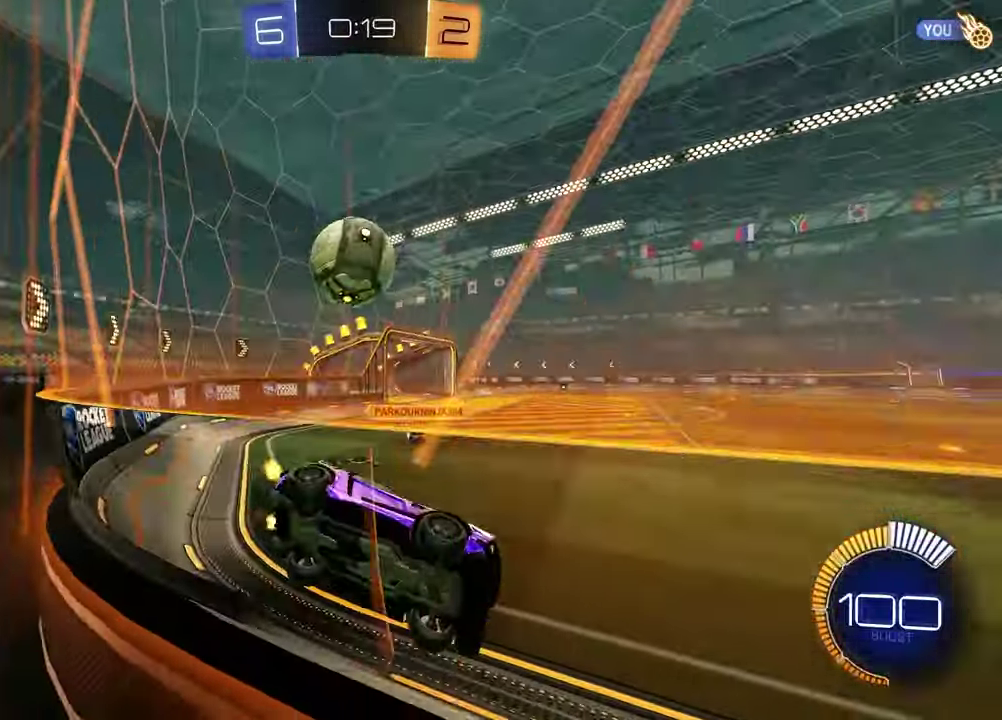
{"buttons": ["R1"], "left_stick": "down-right", "right_stick": "center", "events": [[100, "L2", "up"], [133, "left_stick", "down"], [183, "left_stick", "down-right"], [250, "L2", "down"], [317, "CROSS", "down"], [417, "L2", "up"], [450, "R1", "down"], [500, "CROSS", "up"]]}
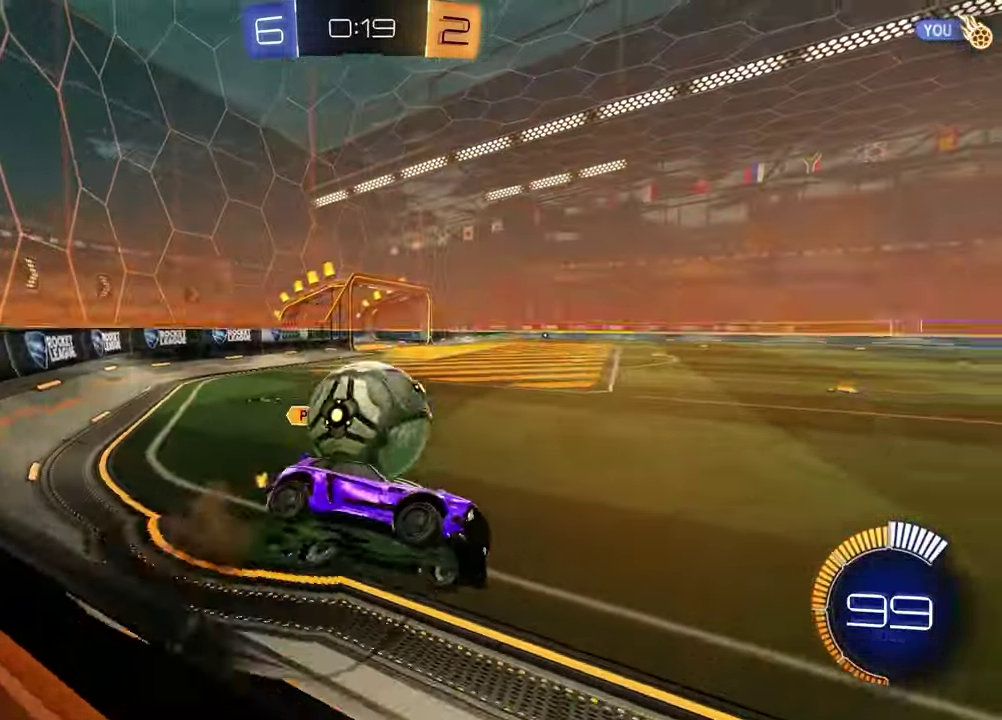
{"buttons": ["R1"], "left_stick": "up", "right_stick": "center", "events": [[67, "left_stick", "center"], [150, "left_stick", "down-right"], [183, "SQUARE", "down"], [350, "SQUARE", "up"], [400, "left_stick", "up"]]}
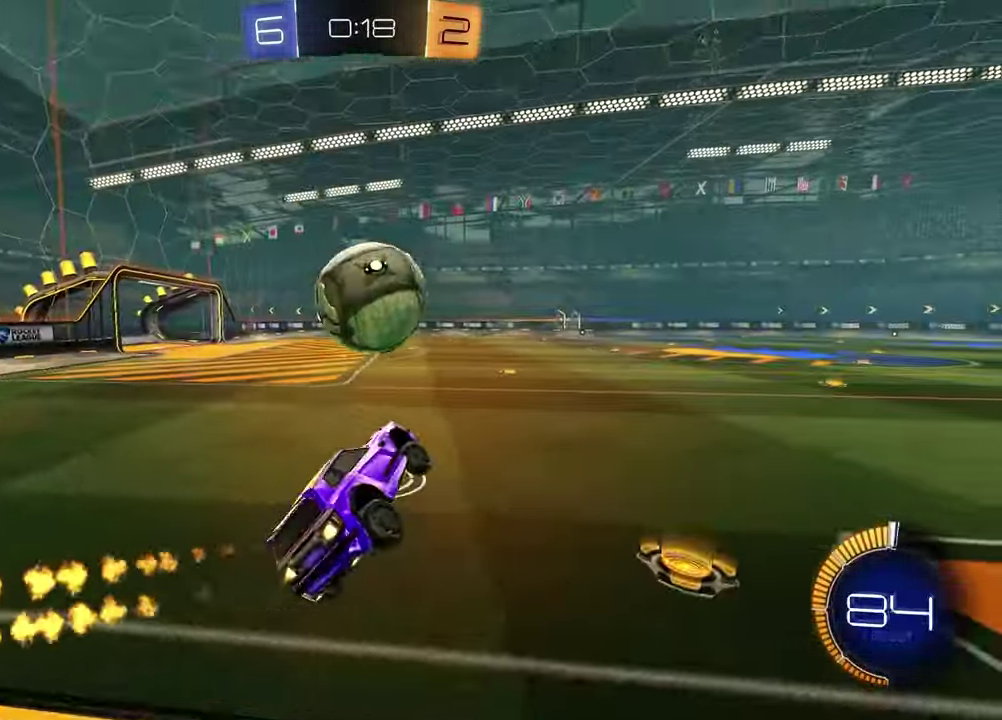
{"buttons": ["CROSS", "R1"], "left_stick": "up", "right_stick": "center", "events": [[50, "left_stick", "up-right"], [150, "left_stick", "up-left"], [483, "CROSS", "down"], [483, "left_stick", "up"]]}
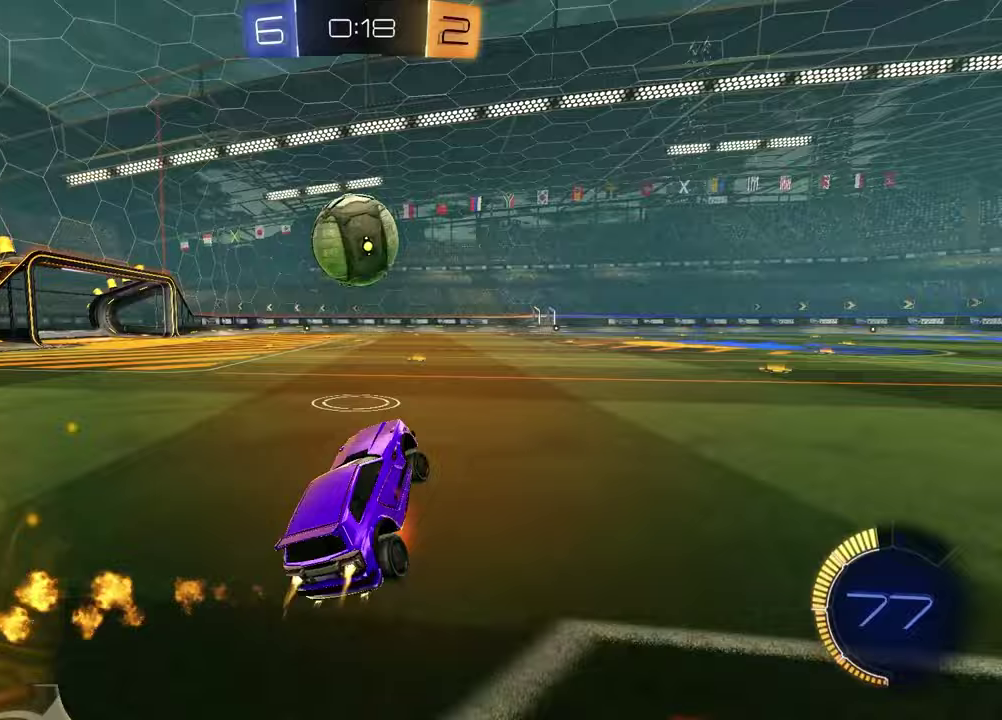
{"buttons": ["CROSS", "R1"], "left_stick": "left", "right_stick": "center", "events": [[67, "left_stick", "up-left"], [117, "CROSS", "up"], [150, "left_stick", "center"], [267, "CROSS", "down"], [367, "CROSS", "up"], [400, "left_stick", "down-right"], [450, "CROSS", "down"], [450, "left_stick", "up-left"], [500, "left_stick", "left"]]}
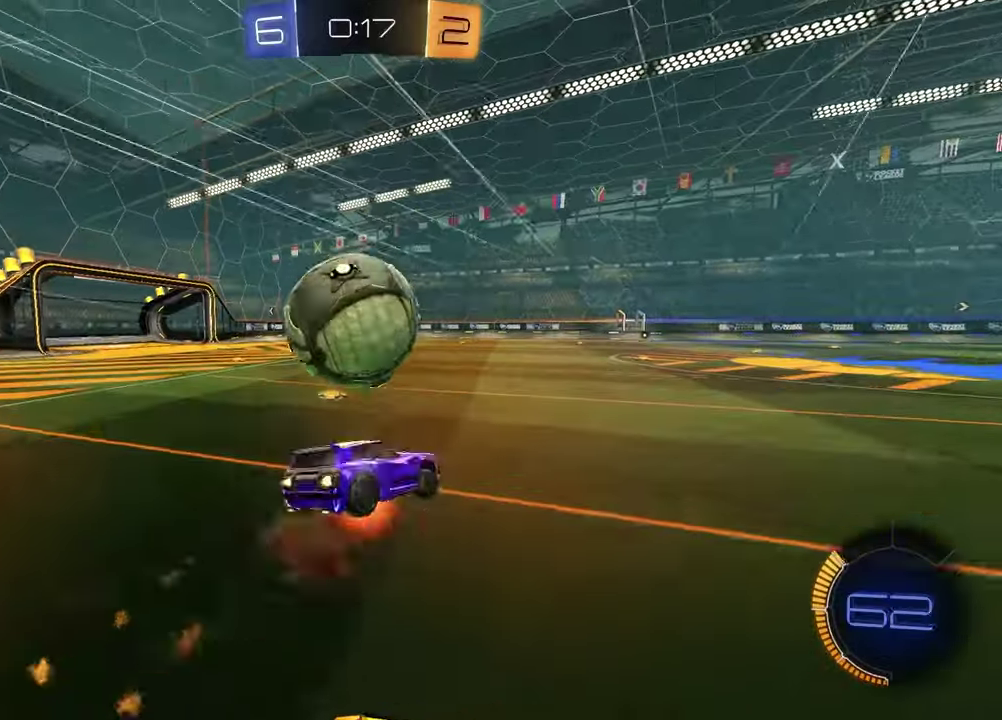
{"buttons": [], "left_stick": "center", "right_stick": "center", "events": [[50, "R1", "up"], [67, "CROSS", "up"], [83, "left_stick", "down"], [117, "TRIANGLE", "down"], [133, "R1", "down"], [267, "TRIANGLE", "up"], [300, "R1", "up"], [367, "left_stick", "down-right"], [417, "left_stick", "right"], [483, "left_stick", "center"]]}
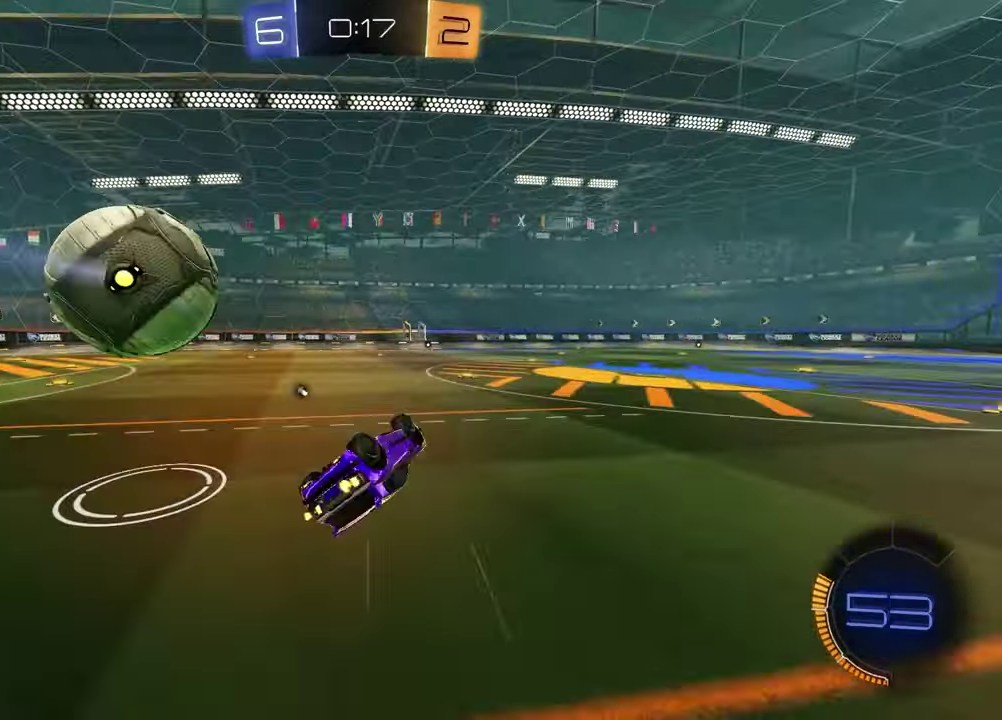
{"buttons": [], "left_stick": "center", "right_stick": "center", "events": [[50, "left_stick", "down-left"], [83, "L1", "down"], [100, "left_stick", "up-right"], [117, "TRIANGLE", "down"], [250, "TRIANGLE", "up"], [267, "L1", "up"], [333, "left_stick", "down-left"], [400, "left_stick", "center"]]}
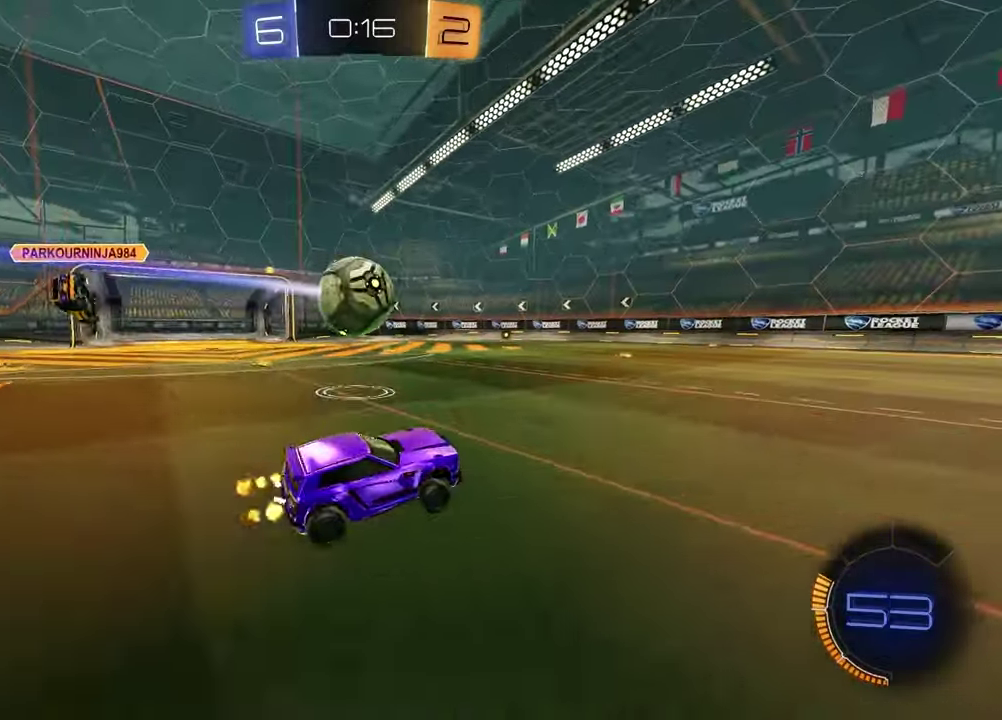
{"buttons": [], "left_stick": "center", "right_stick": "center", "events": [[267, "left_stick", "left"], [400, "left_stick", "center"]]}
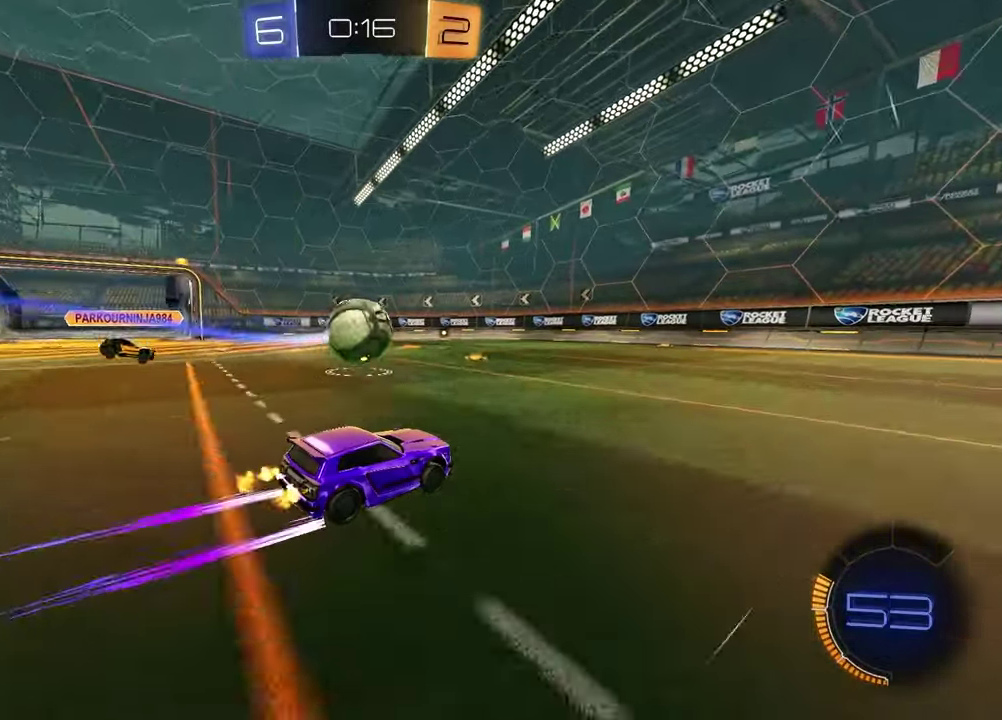
{"buttons": [], "left_stick": "center", "right_stick": "center", "events": [[317, "left_stick", "left"], [483, "left_stick", "center"]]}
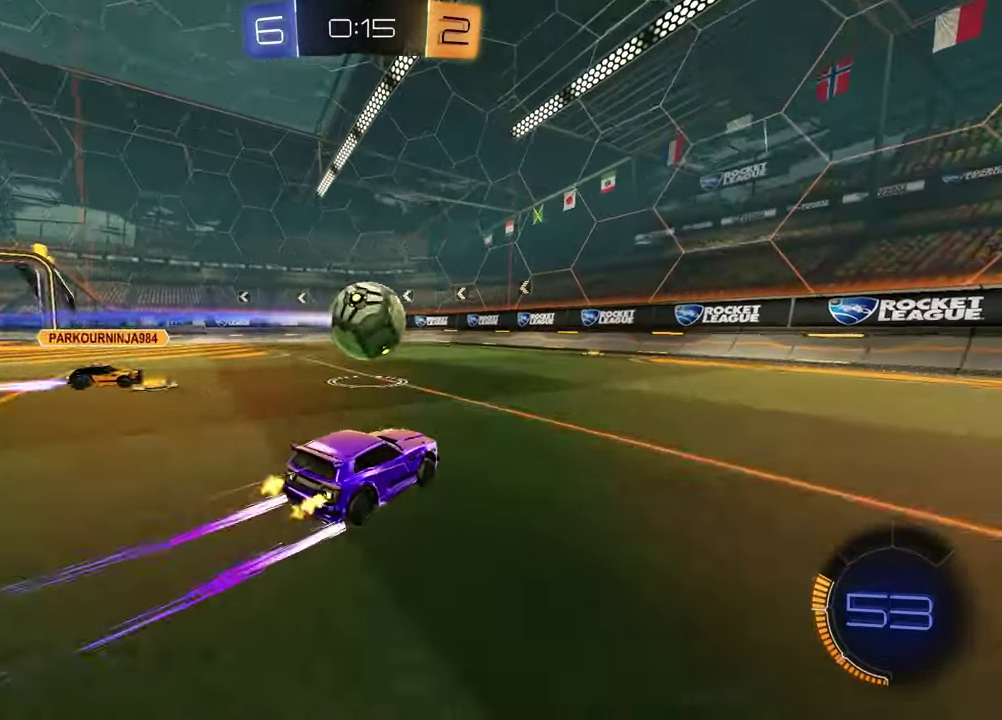
{"buttons": [], "left_stick": "center", "right_stick": "center", "events": [[200, "left_stick", "up-right"], [300, "left_stick", "center"]]}